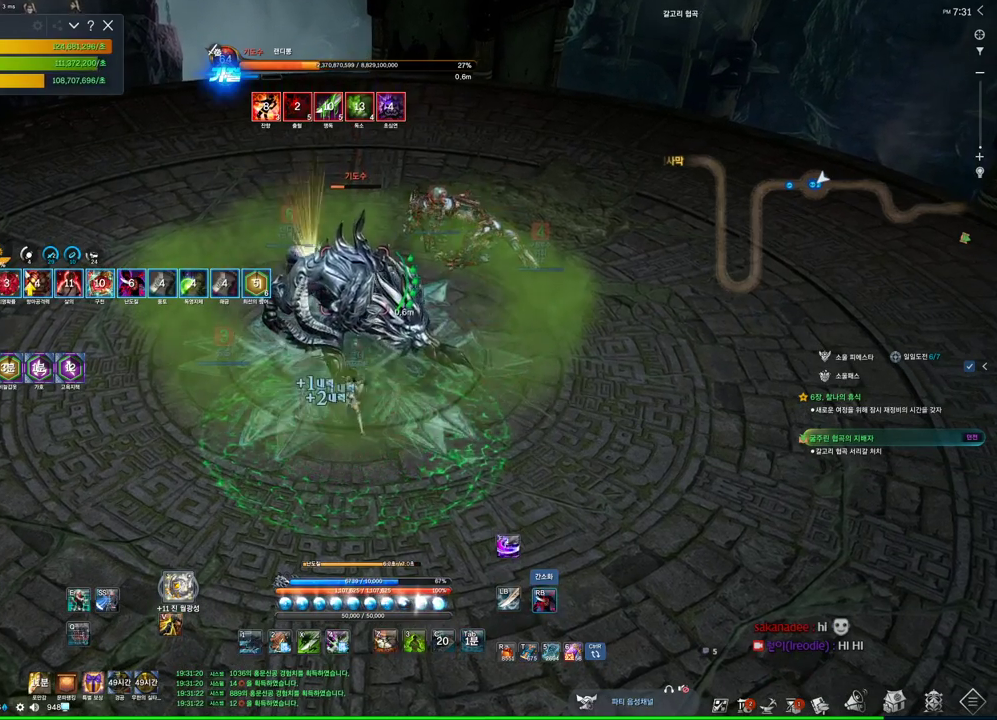
Gameplay with keyboard and mouse; each line is a JSON object with the keys and mouse buttons held at the frame after it. "events" lists presses ("down") and releases ("up") of "1", "2", "3", "4", "5", "a", "alt", "c", "ctrl", "d", "e", "f", "m", "q", "r", "s", "shift", "space", "t", "tab", "tilde", "v", "w", "x", "z", "mouse_left", "mouse_wheel", "mouse_right", "mouse_mb4" and "mouse_mb5" between this image and that frame as [ms after this image, input, new state], when the widget could be followed in between. "mouse_left", "mouse_wheel", "mouse_right", "mouse_mb4", "mouse_mb5" = the "left", "wheel", "right", "mb4", "mb5" buttons of the "mouse" list. No other keys are recorded. "wheel" means that the mouse wheel is clicked or scrolled. Not read: mouse_move.
{"keys": [], "mouse": ["right"], "events": [[67, "mouse_right", "up"], [100, "3", "down"], [234, "mouse_right", "down"], [300, "3", "up"]]}
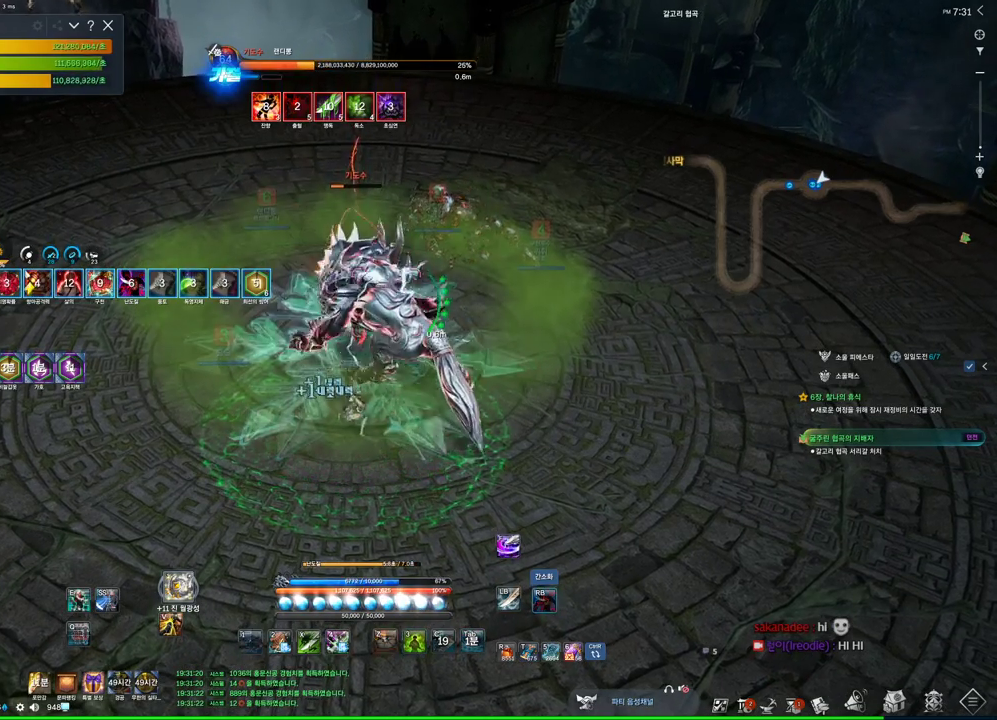
{"keys": [], "mouse": ["right"], "events": [[234, "4", "down"], [234, "mouse_right", "up"], [367, "4", "up"], [467, "mouse_right", "down"]]}
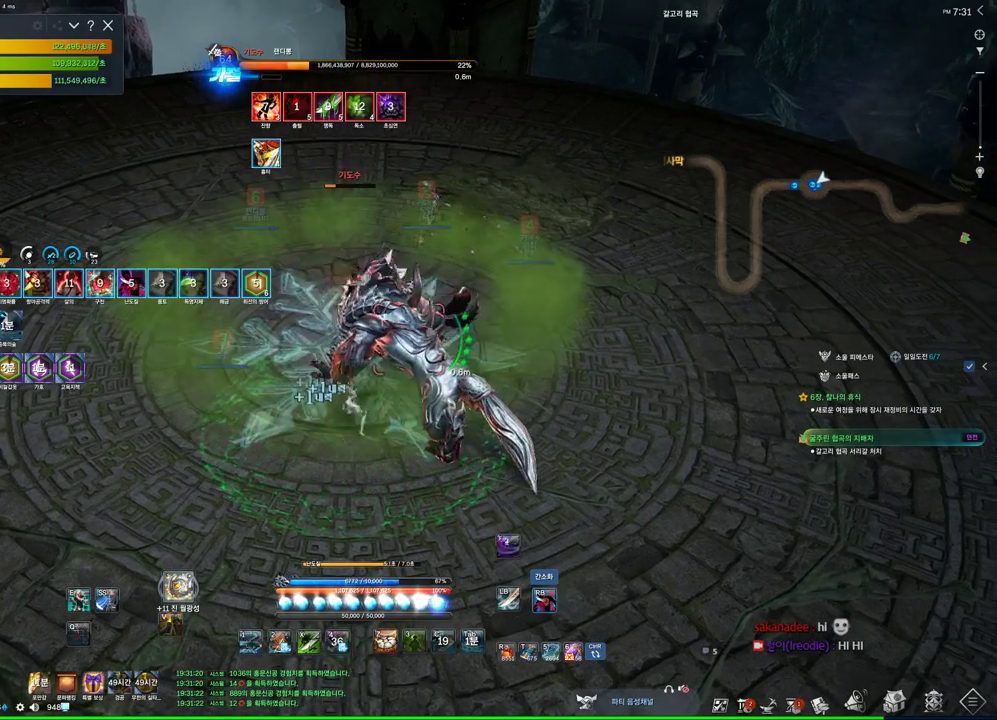
{"keys": ["3"], "mouse": ["right"], "events": [[334, "3", "down"], [367, "mouse_right", "up"], [467, "mouse_right", "down"]]}
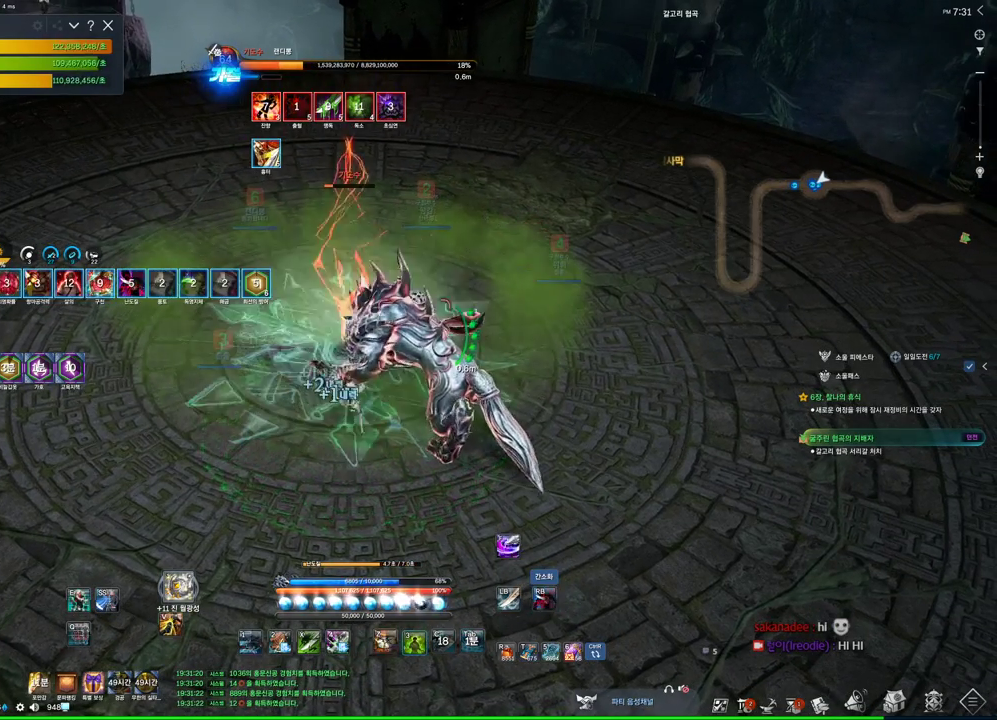
{"keys": ["4"], "mouse": [], "events": [[34, "3", "up"], [434, "4", "down"], [434, "mouse_right", "up"]]}
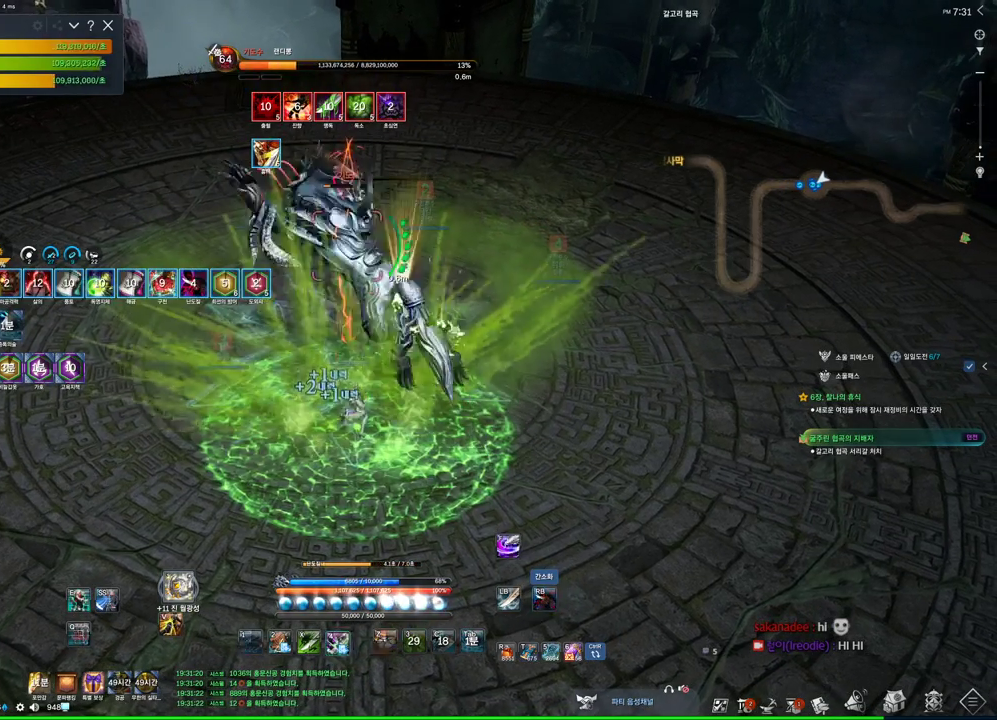
{"keys": [], "mouse": ["right"], "events": [[67, "mouse_right", "down"], [134, "4", "up"]]}
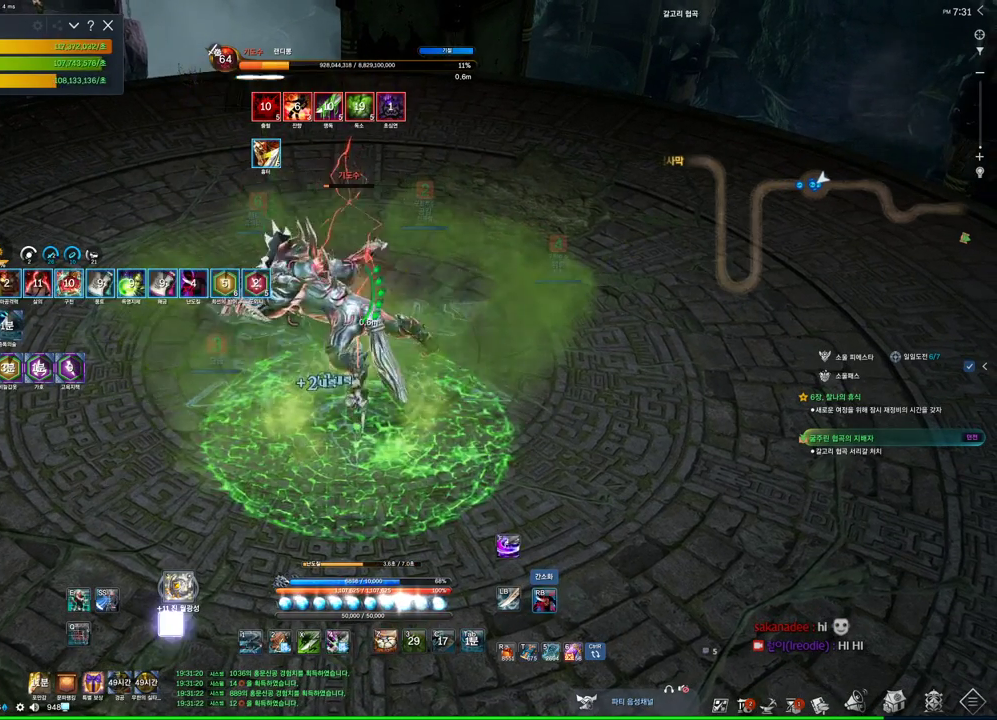
{"keys": ["a"], "mouse": ["right"], "events": [[67, "4", "down"], [67, "mouse_right", "up"], [200, "mouse_right", "down"], [234, "4", "up"], [334, "a", "down"]]}
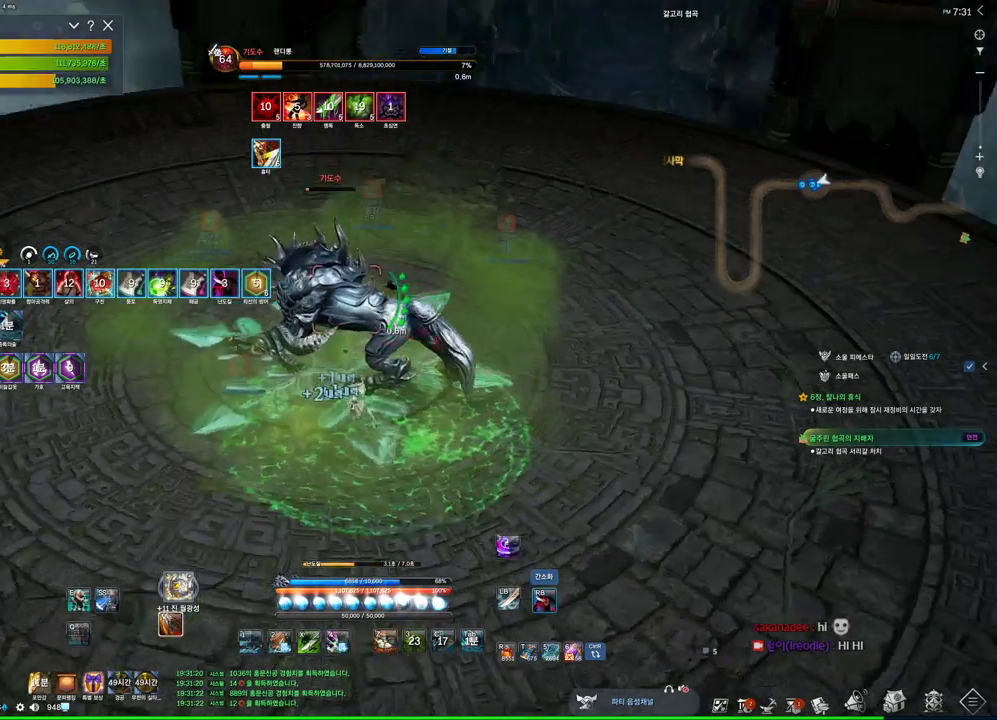
{"keys": [], "mouse": ["right"], "events": [[167, "4", "down"], [167, "mouse_right", "up"], [300, "mouse_right", "down"], [334, "4", "up"], [467, "a", "up"]]}
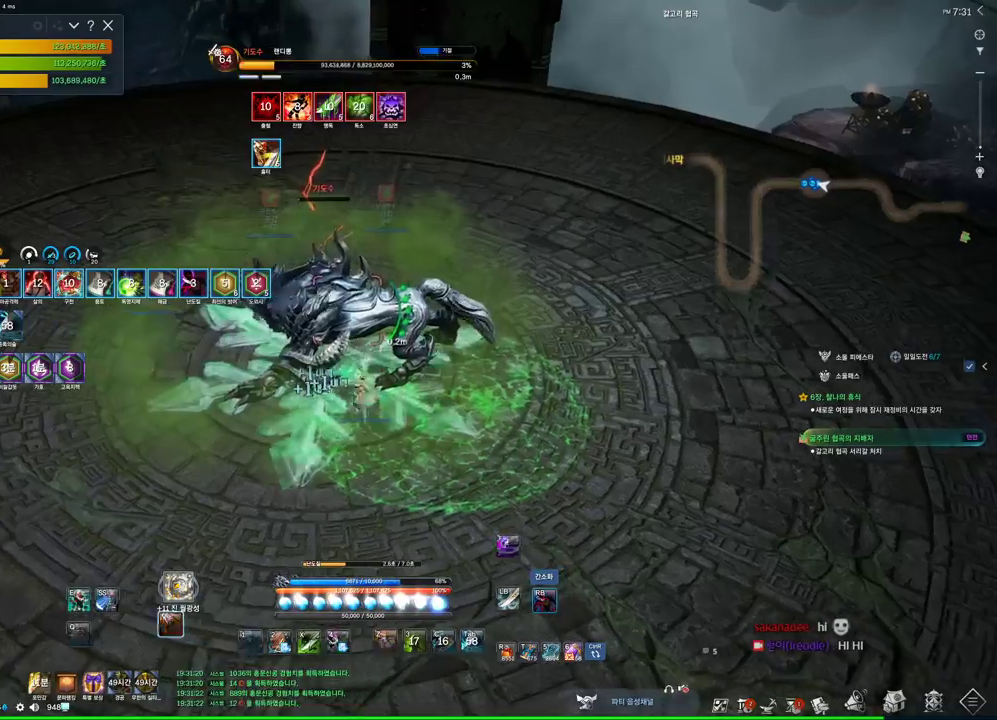
{"keys": [], "mouse": [], "events": [[367, "mouse_right", "up"], [400, "s", "down"], [500, "s", "up"]]}
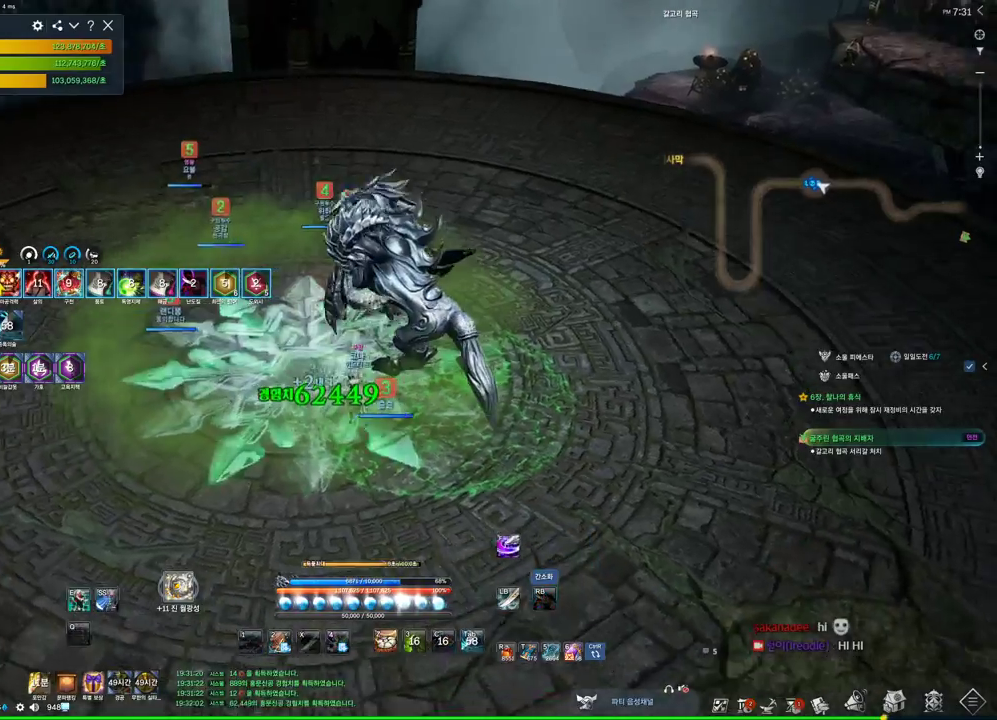
{"keys": ["s"], "mouse": [], "events": [[34, "s", "down"], [134, "s", "up"], [334, "s", "down"], [367, "s", "up"], [434, "s", "down"]]}
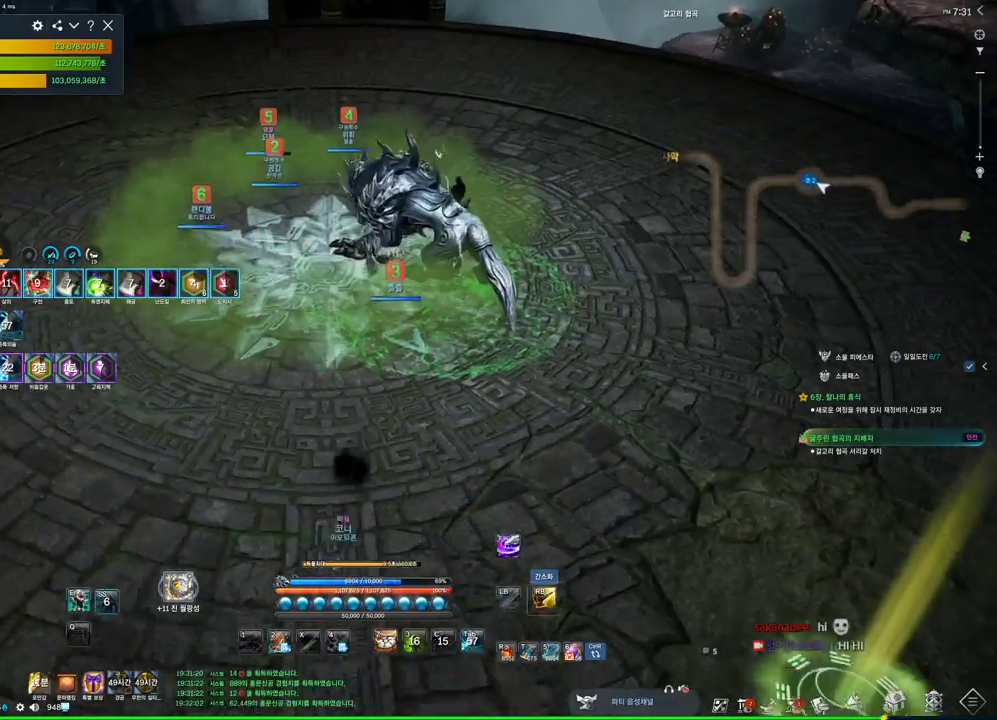
{"keys": [], "mouse": [], "events": [[34, "s", "up"], [167, "d", "down"], [467, "d", "up"]]}
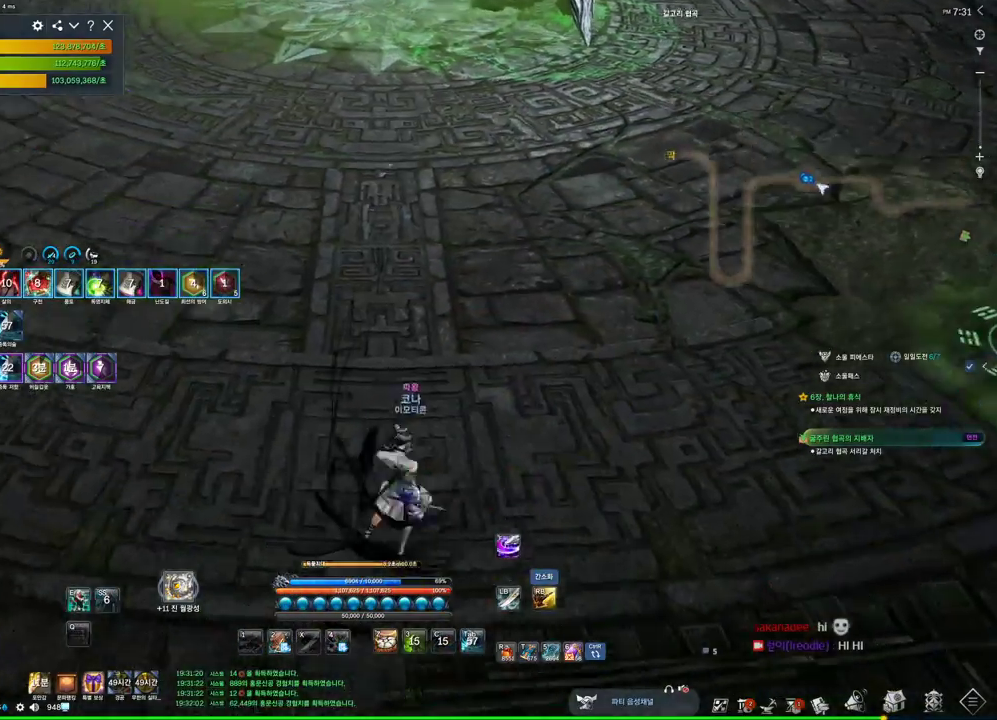
{"keys": ["w"], "mouse": [], "events": [[67, "w", "down"], [134, "e", "down"], [300, "e", "up"]]}
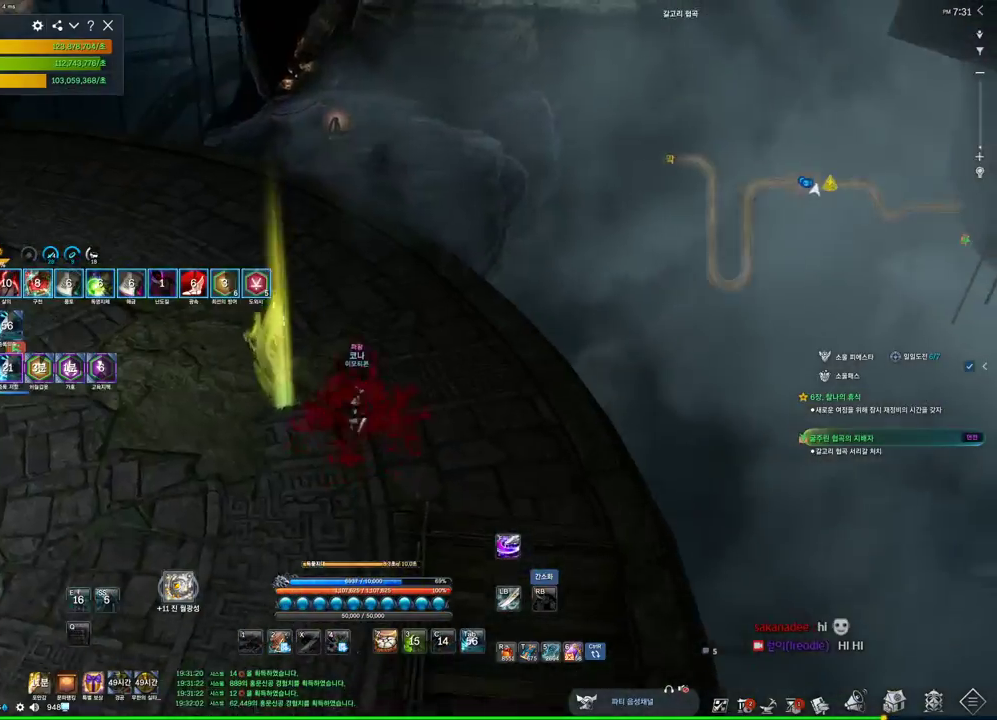
{"keys": [], "mouse": [], "events": [[67, "w", "up"], [100, "a", "down"], [267, "a", "up"], [334, "f", "down"], [434, "f", "up"]]}
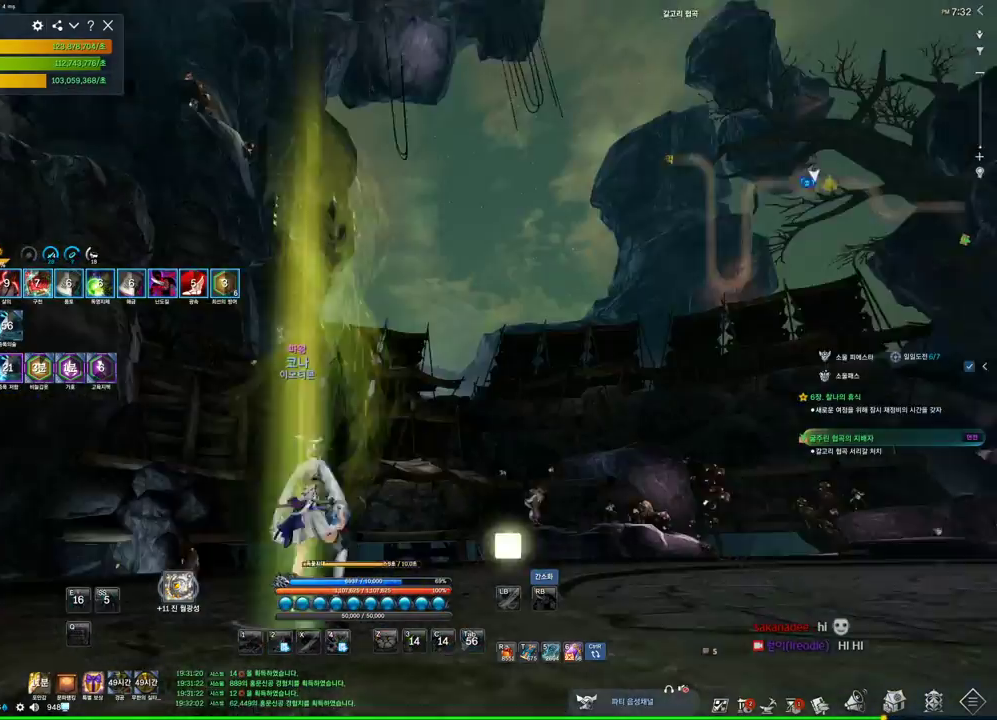
{"keys": ["alt"], "mouse": ["left"], "events": [[234, "alt", "down"], [467, "mouse_left", "down"]]}
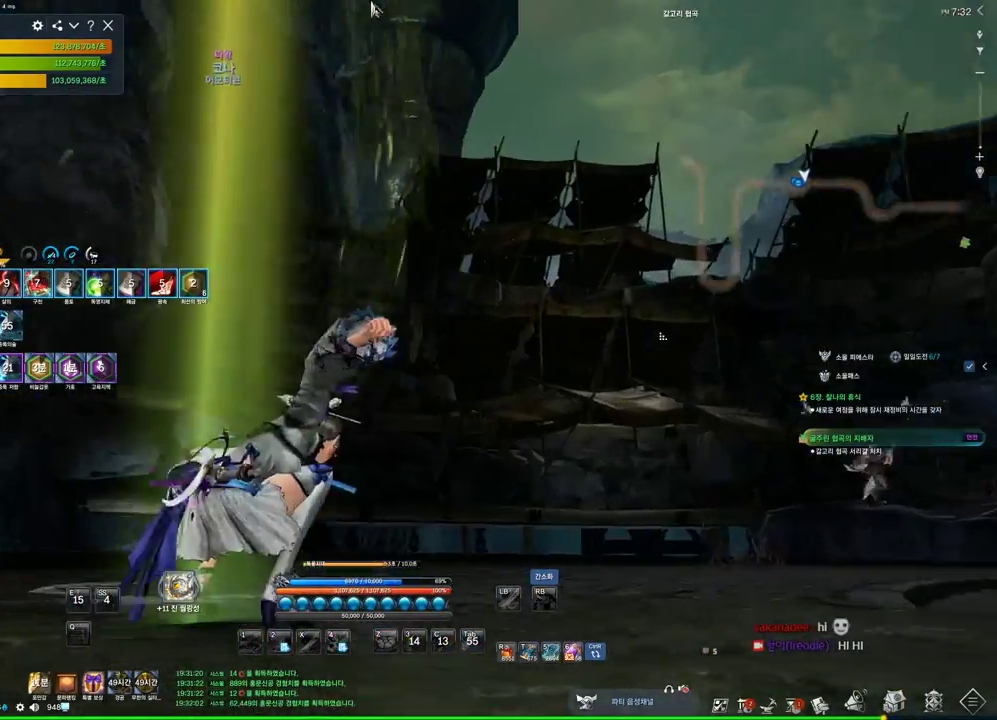
{"keys": [], "mouse": [], "events": [[34, "mouse_right", "down"], [134, "mouse_left", "up"], [134, "mouse_right", "up"], [167, "alt", "up"]]}
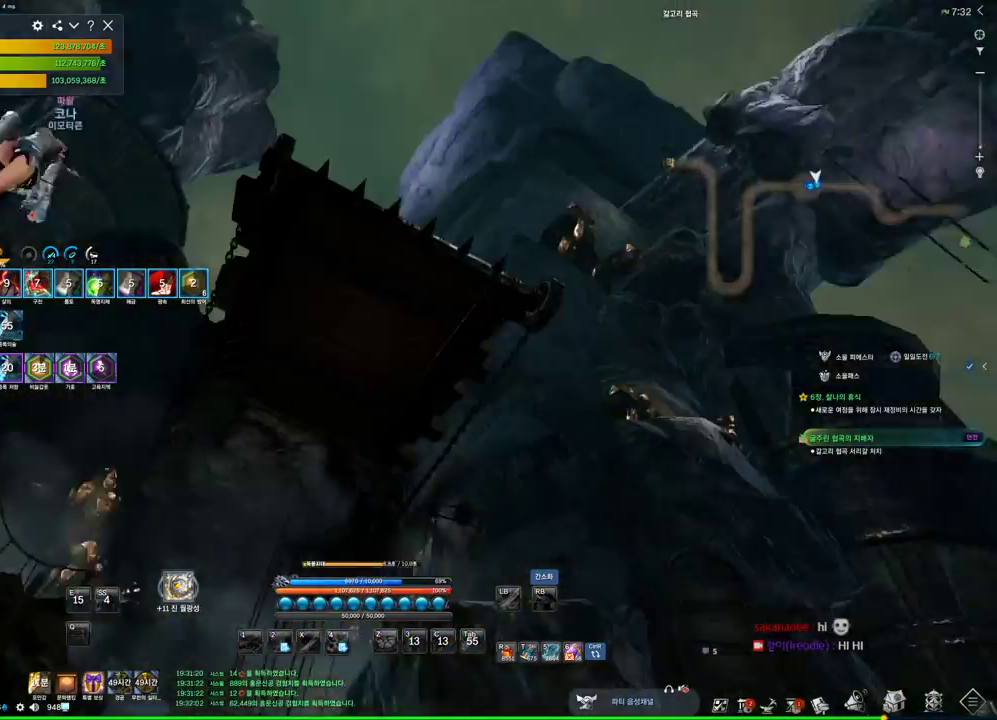
{"keys": [], "mouse": [], "events": [[134, "mouse_mb4", "down"], [234, "mouse_mb4", "up"], [367, "alt", "down"], [434, "tab", "down"], [467, "tab", "up"], [500, "alt", "up"]]}
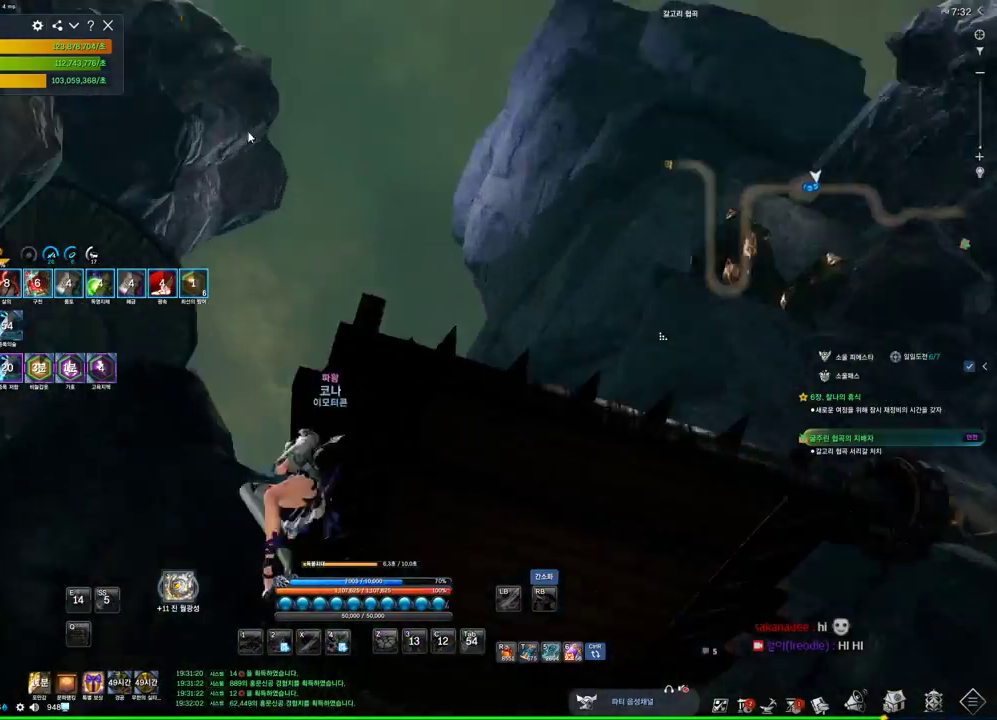
{"keys": [], "mouse": [], "events": [[167, "mouse_left", "down"], [234, "mouse_left", "up"]]}
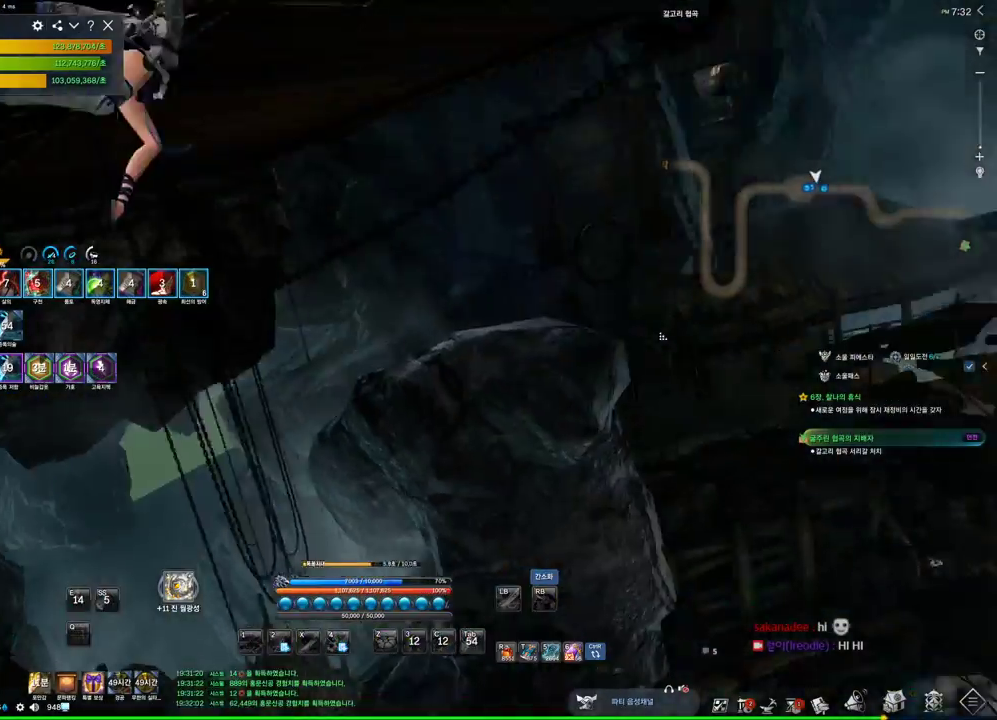
{"keys": [], "mouse": [], "events": []}
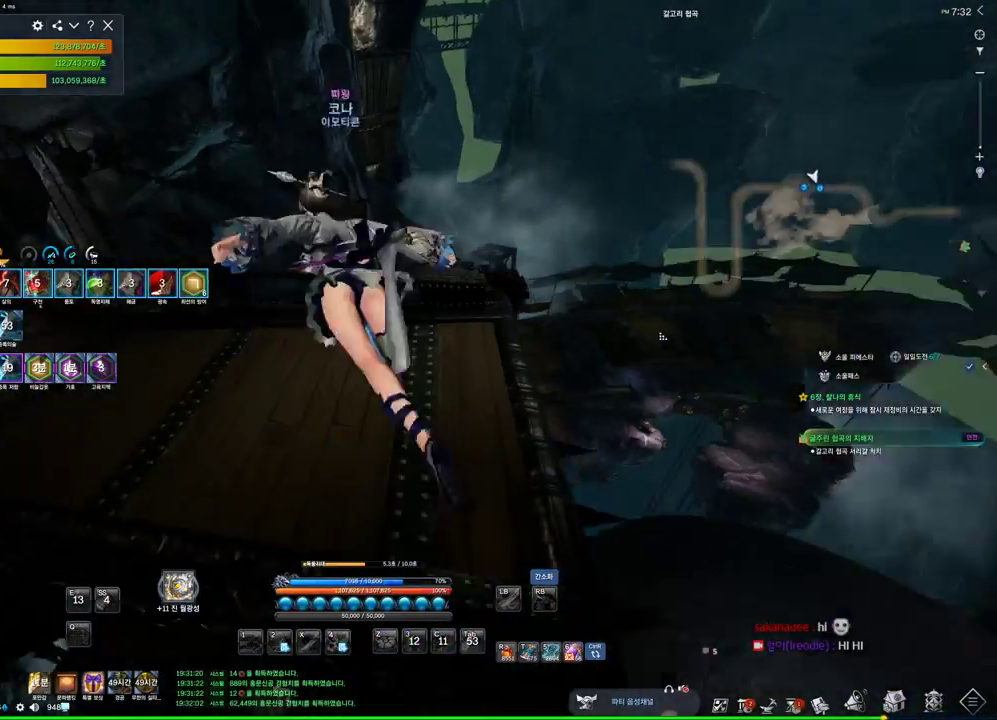
{"keys": ["e"], "mouse": [], "events": [[167, "r", "down"], [267, "e", "down"], [267, "r", "up"], [334, "e", "up"], [500, "e", "down"]]}
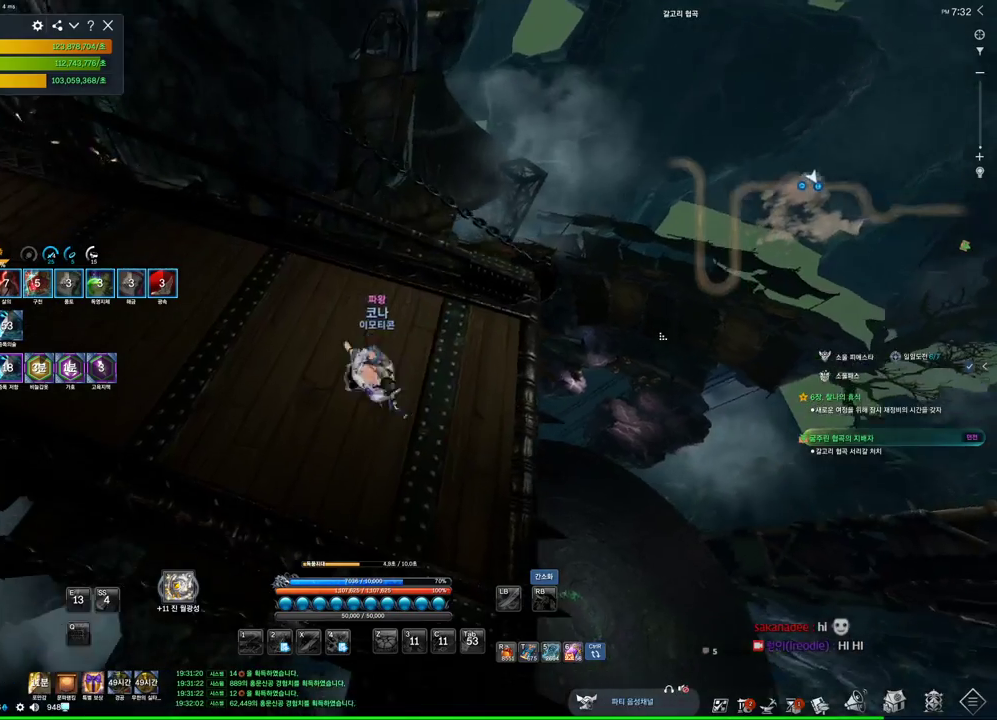
{"keys": [], "mouse": [], "events": [[67, "e", "up"], [167, "d", "down"], [267, "d", "up"], [334, "t", "down"], [434, "t", "up"]]}
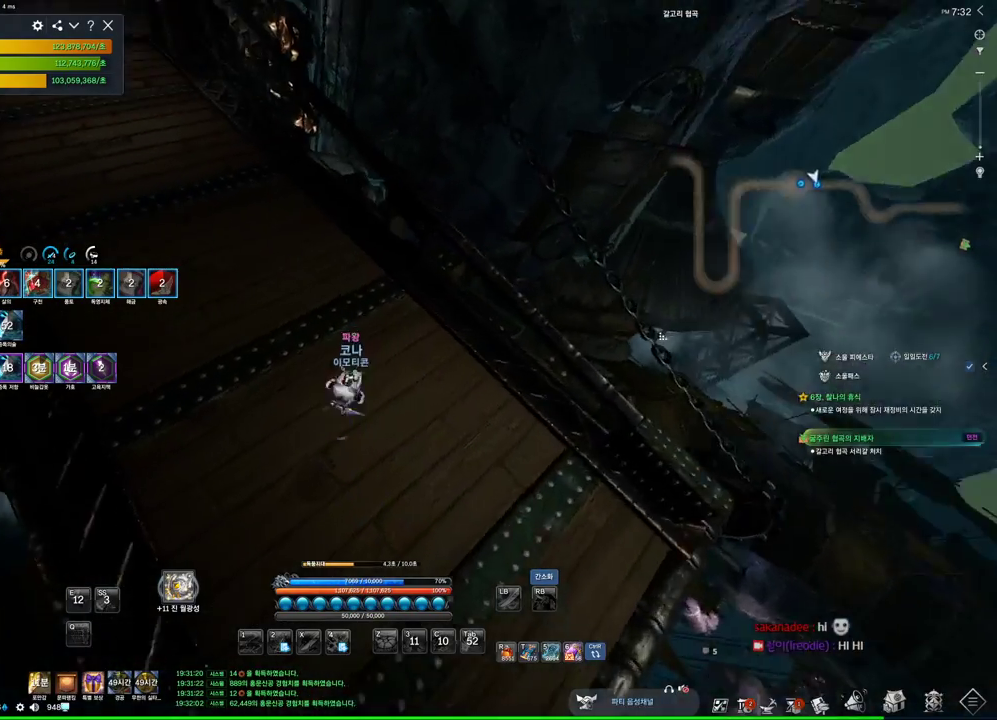
{"keys": [], "mouse": [], "events": []}
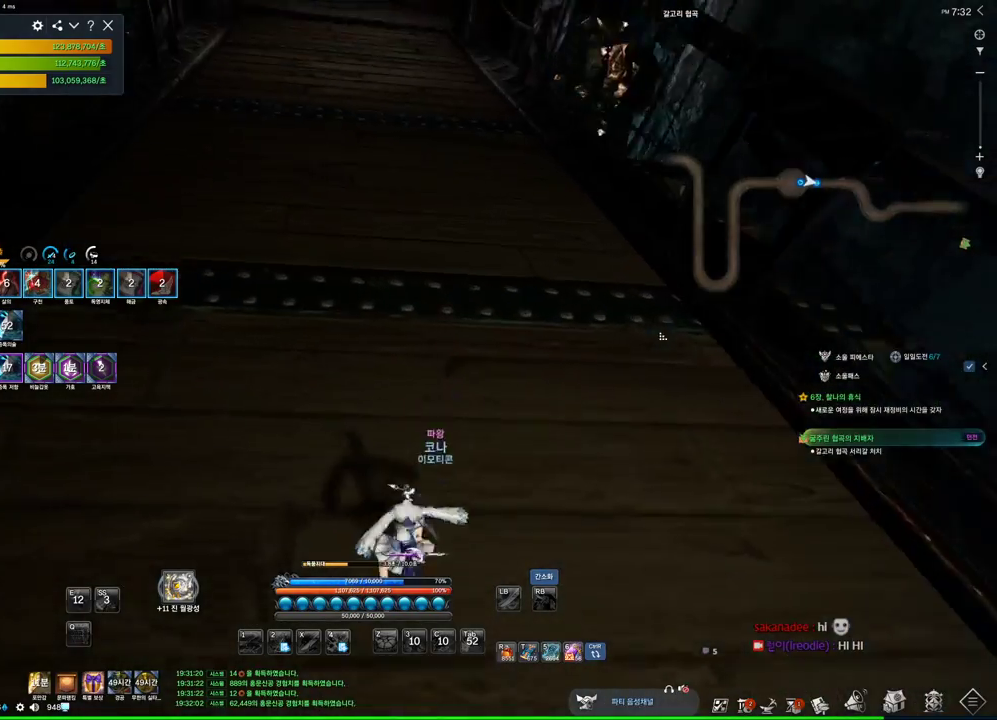
{"keys": [], "mouse": [], "events": []}
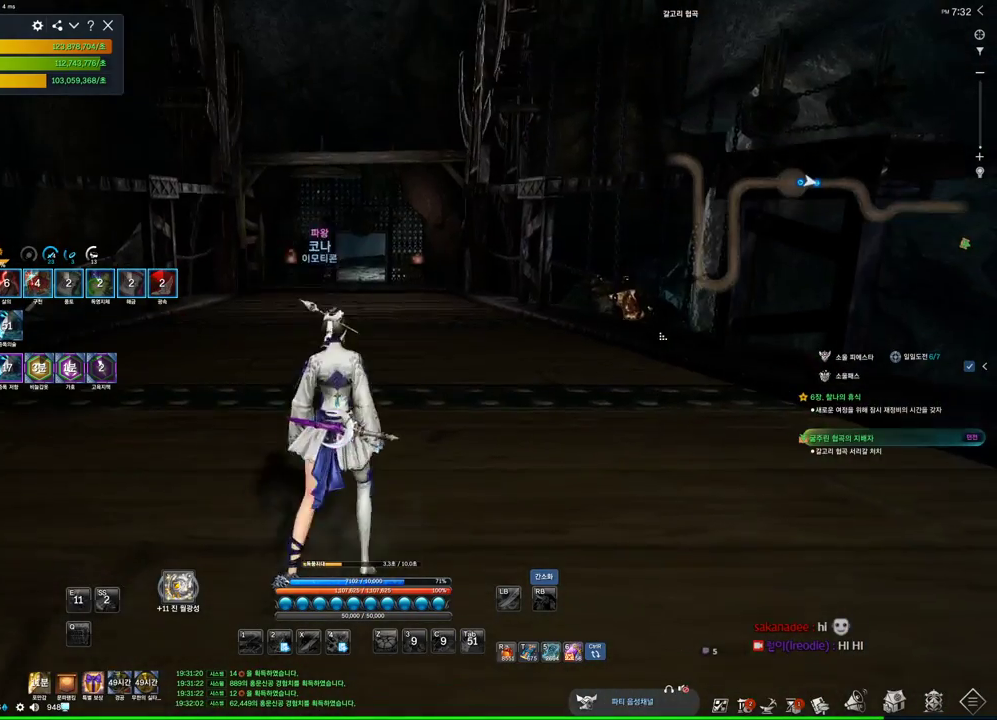
{"keys": [], "mouse": [], "events": []}
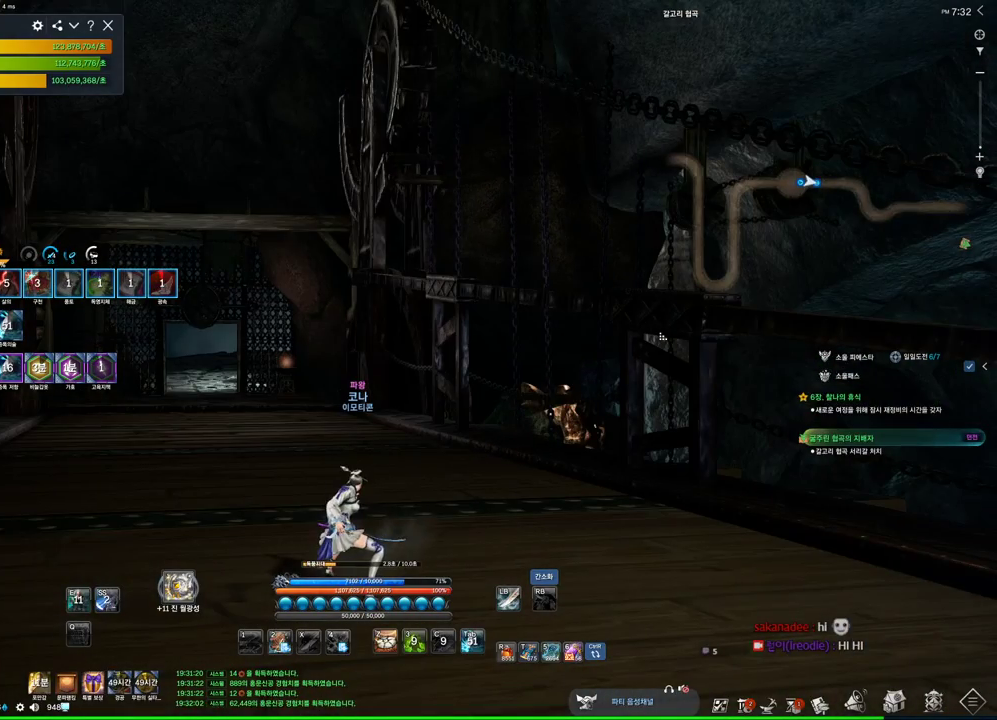
{"keys": [], "mouse": [], "events": []}
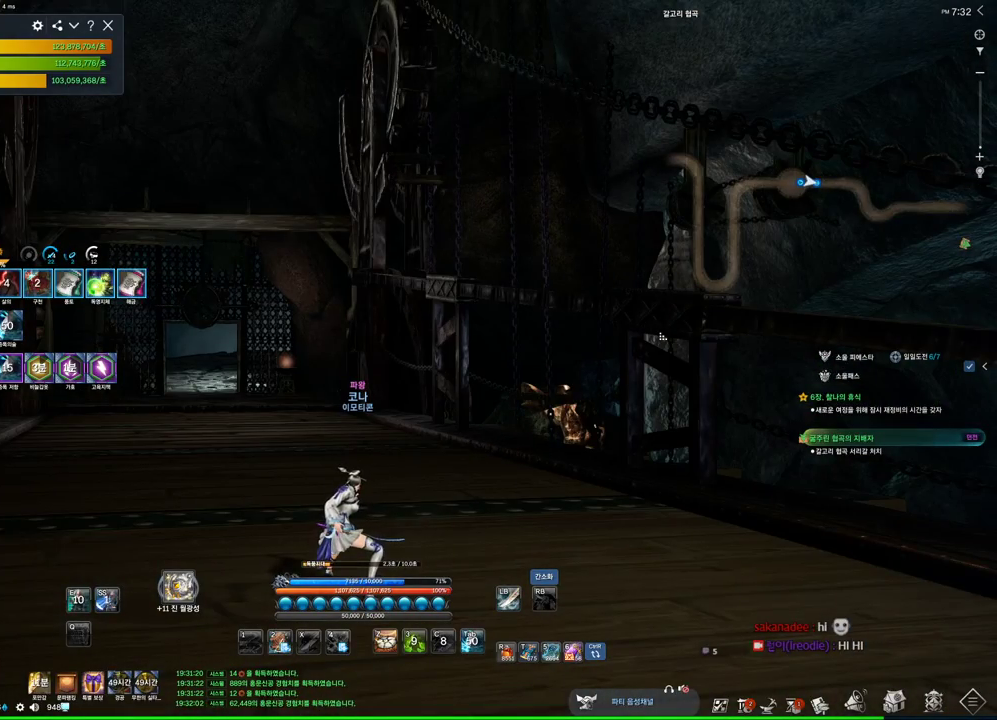
{"keys": [], "mouse": ["left"], "events": [[500, "mouse_left", "down"]]}
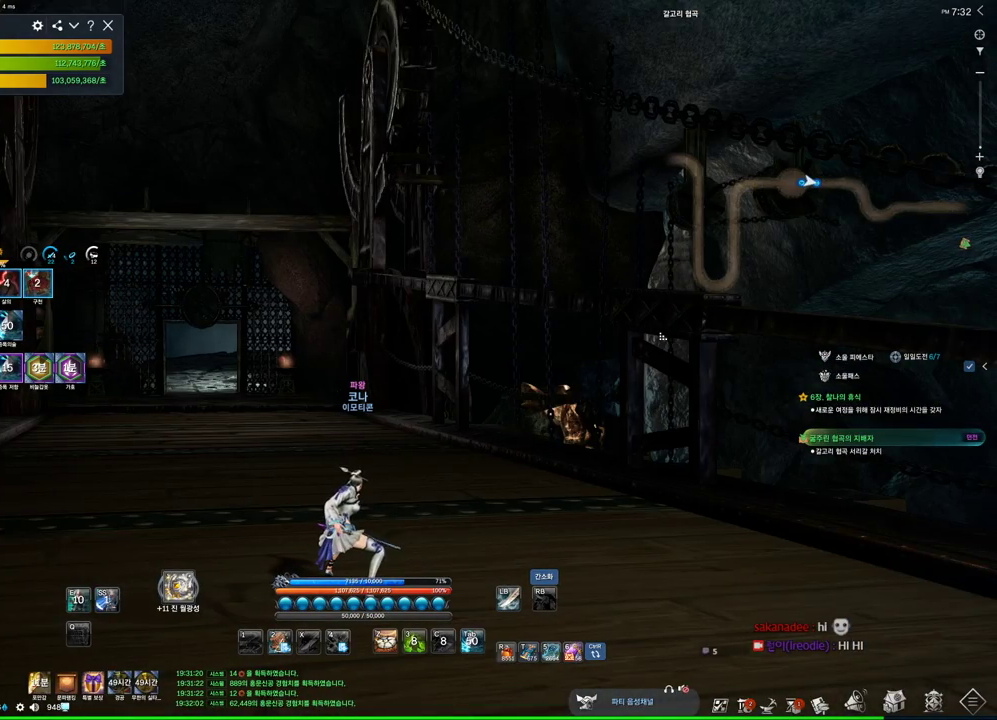
{"keys": [], "mouse": [], "events": [[100, "mouse_left", "up"], [200, "mouse_left", "down"], [300, "mouse_left", "up"]]}
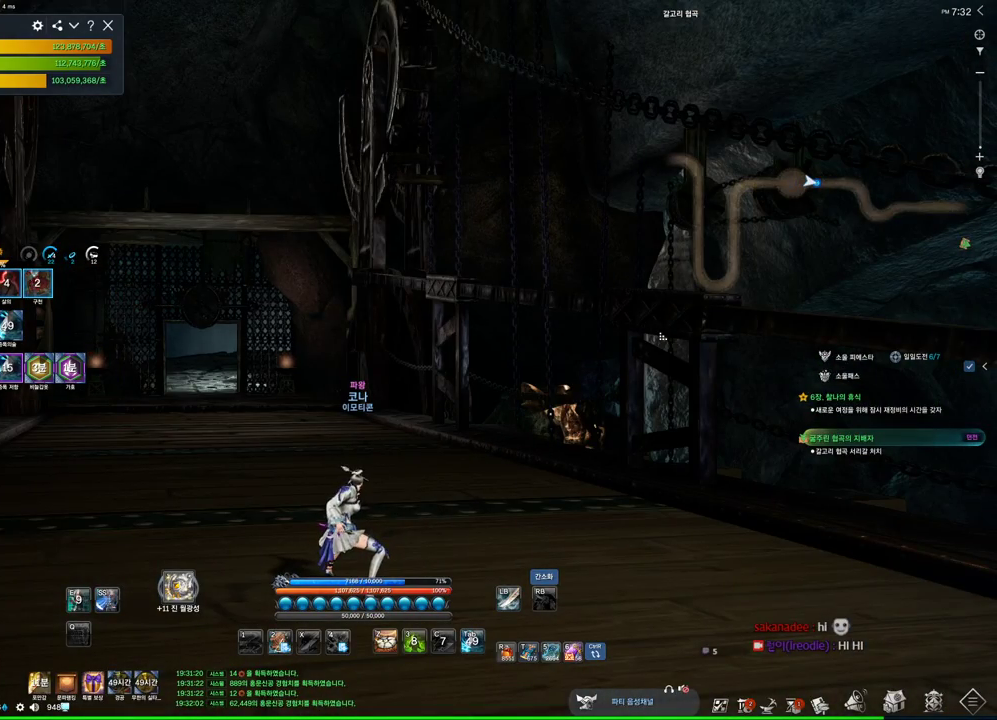
{"keys": [], "mouse": [], "events": []}
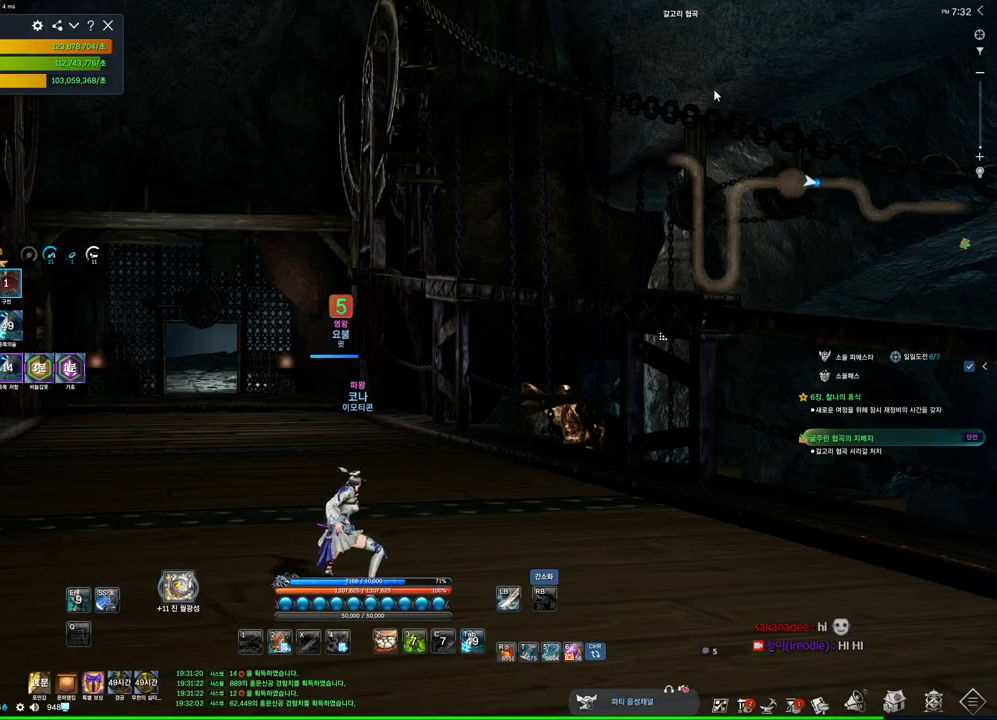
{"keys": [], "mouse": [], "events": [[200, "mouse_left", "down"], [267, "mouse_left", "up"]]}
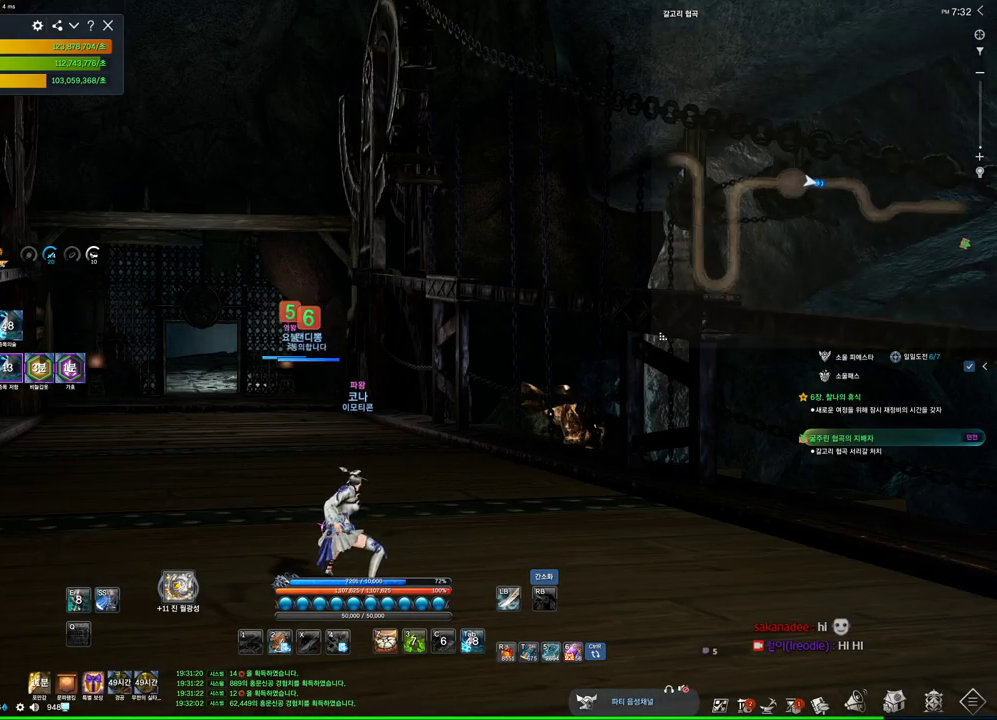
{"keys": [], "mouse": [], "events": []}